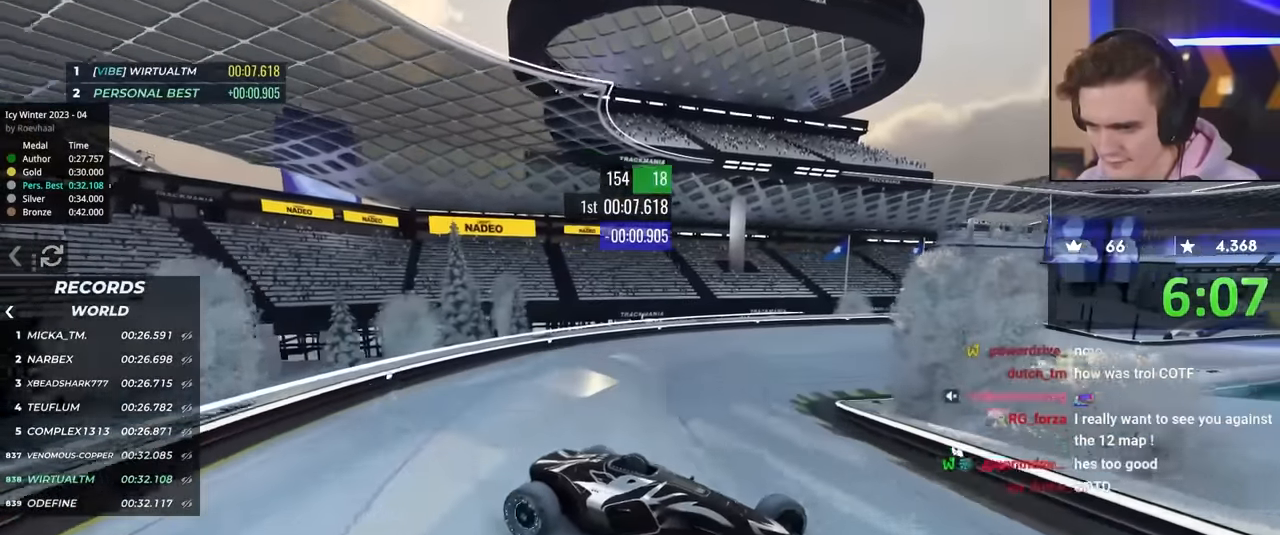
Gameplay with keyboard; each line is a JSON object with the keys held at the frame after it. "events" lists presses ("down") and releases ("up") of "brake", "down", "left", "right" and "up" between this image and that frame as [ms after this image, input, new state], when the widget could be followed in between. No other keys are recorded. Mouse input is not recorded. Key names are as the overlay labels them; some are game actions (e.g. jump) rather than physical keys.
{"keys": ["left"], "events": [[34, "up", "up"], [134, "up", "down"], [367, "up", "up"]]}
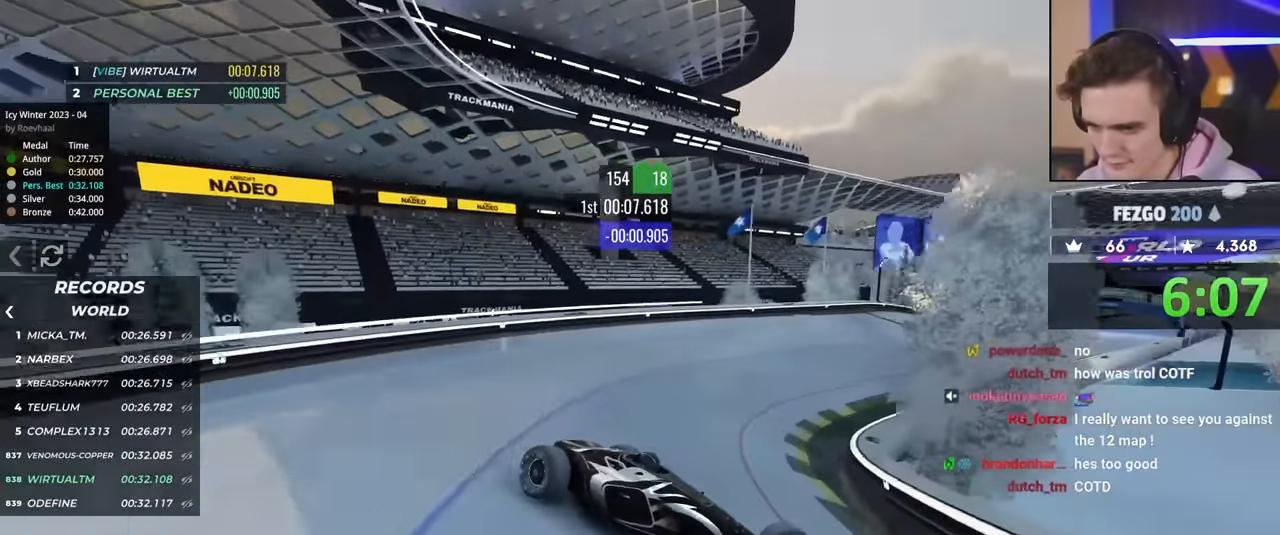
{"keys": ["left", "up"], "events": [[100, "up", "down"], [300, "up", "up"], [384, "up", "down"]]}
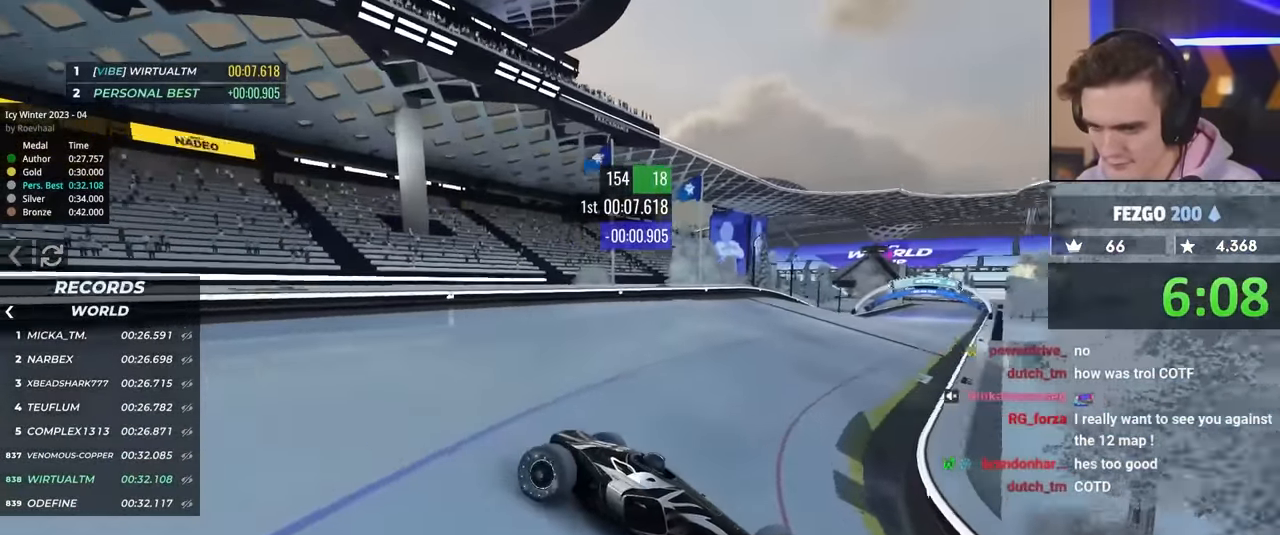
{"keys": ["left", "up"], "events": [[250, "up", "up"], [400, "up", "down"]]}
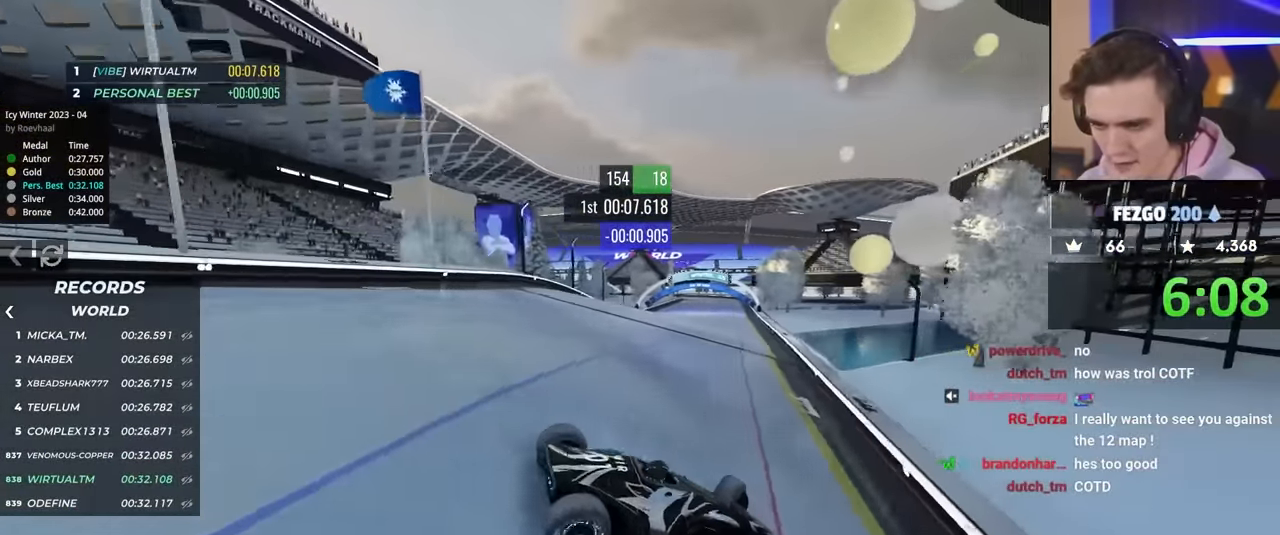
{"keys": ["left", "up"], "events": [[17, "up", "up"], [100, "up", "down"]]}
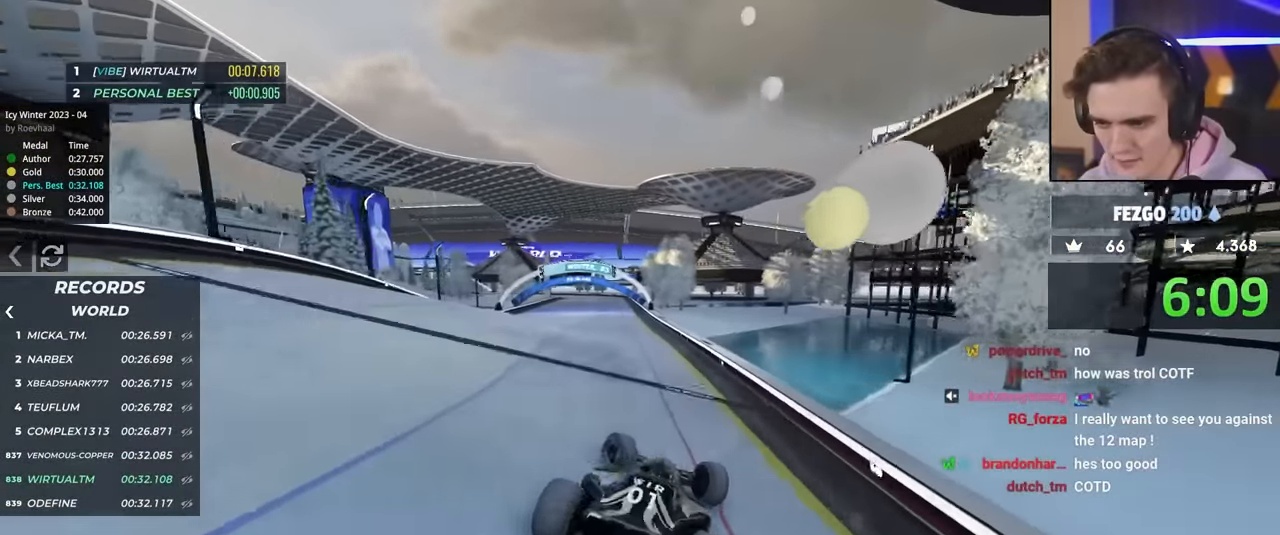
{"keys": ["right", "up"], "events": [[117, "left", "up"], [217, "right", "down"]]}
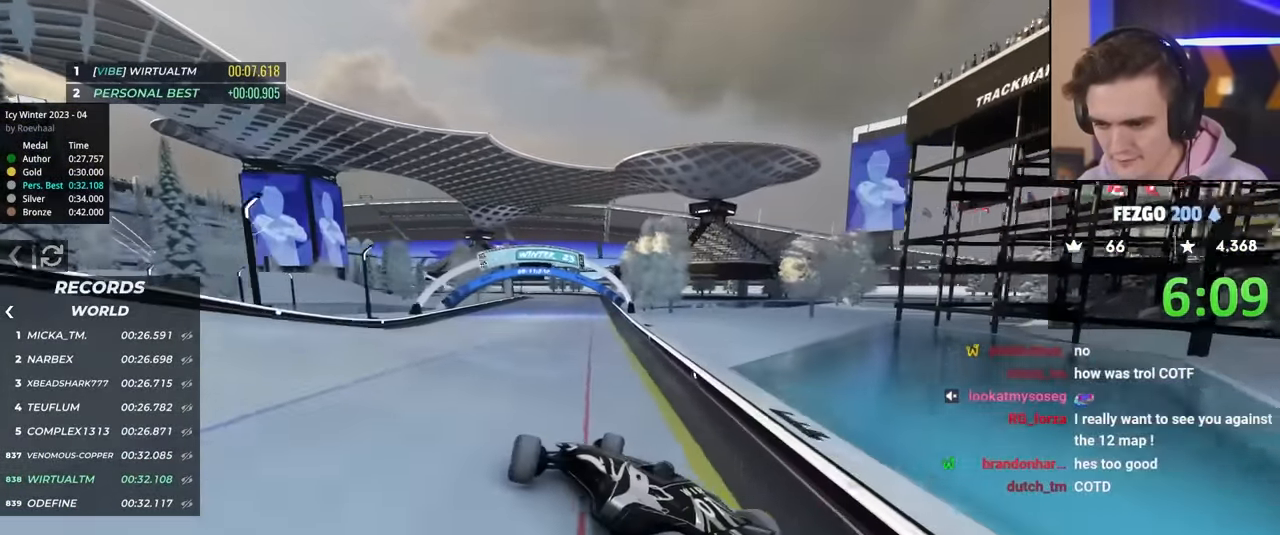
{"keys": ["right", "up"], "events": []}
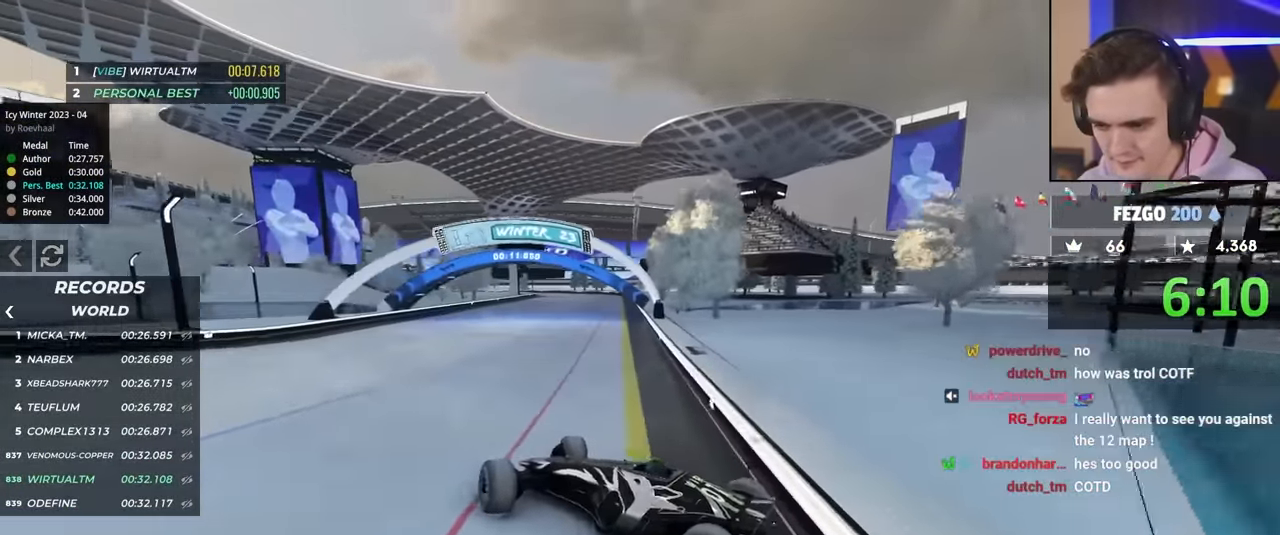
{"keys": ["right", "up"], "events": [[100, "up", "up"], [334, "up", "down"]]}
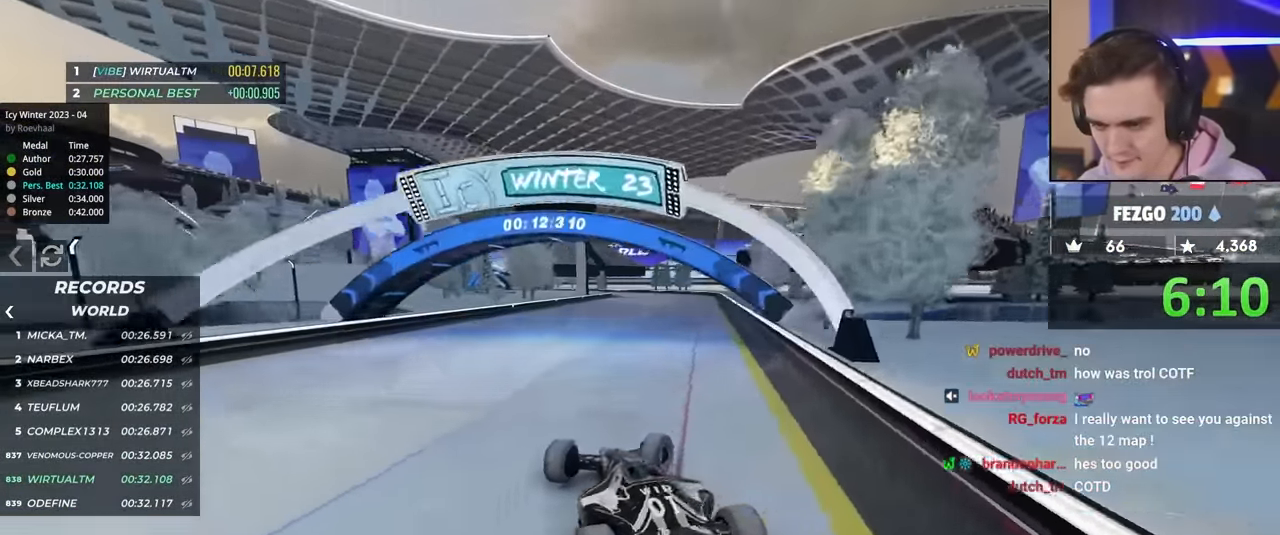
{"keys": ["left", "up"], "events": [[67, "right", "up"], [167, "left", "down"]]}
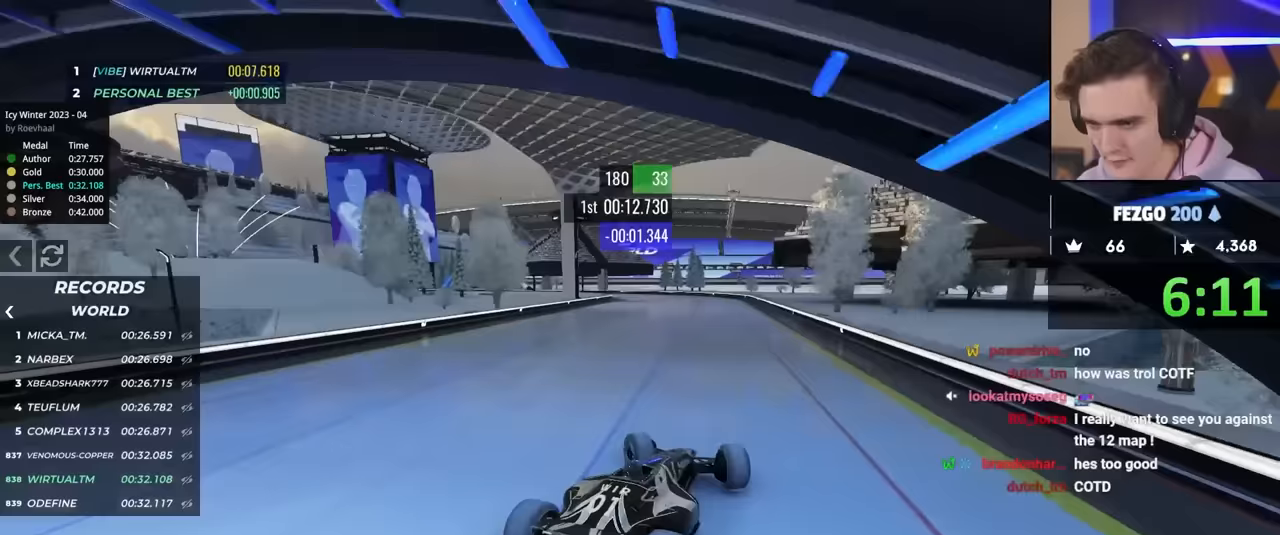
{"keys": ["up"], "events": [[183, "up", "up"], [283, "up", "down"], [367, "left", "up"]]}
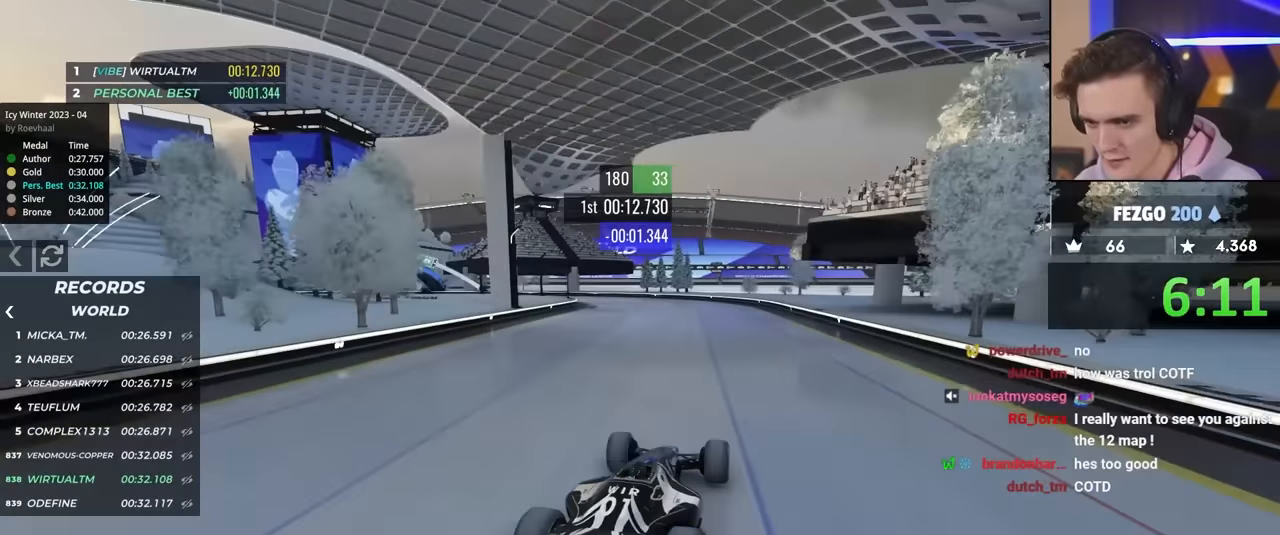
{"keys": ["brake", "left"], "events": [[17, "left", "down"], [383, "brake", "down"], [433, "up", "up"]]}
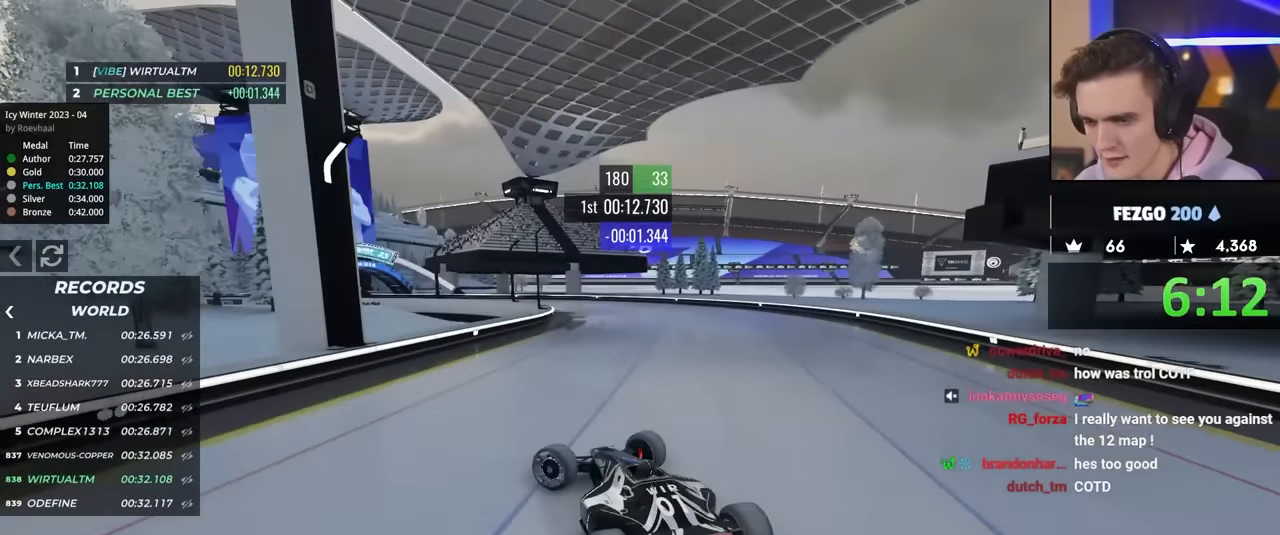
{"keys": ["up"], "events": [[17, "brake", "up"], [117, "left", "up"], [167, "right", "down"], [217, "up", "down"], [350, "right", "up"]]}
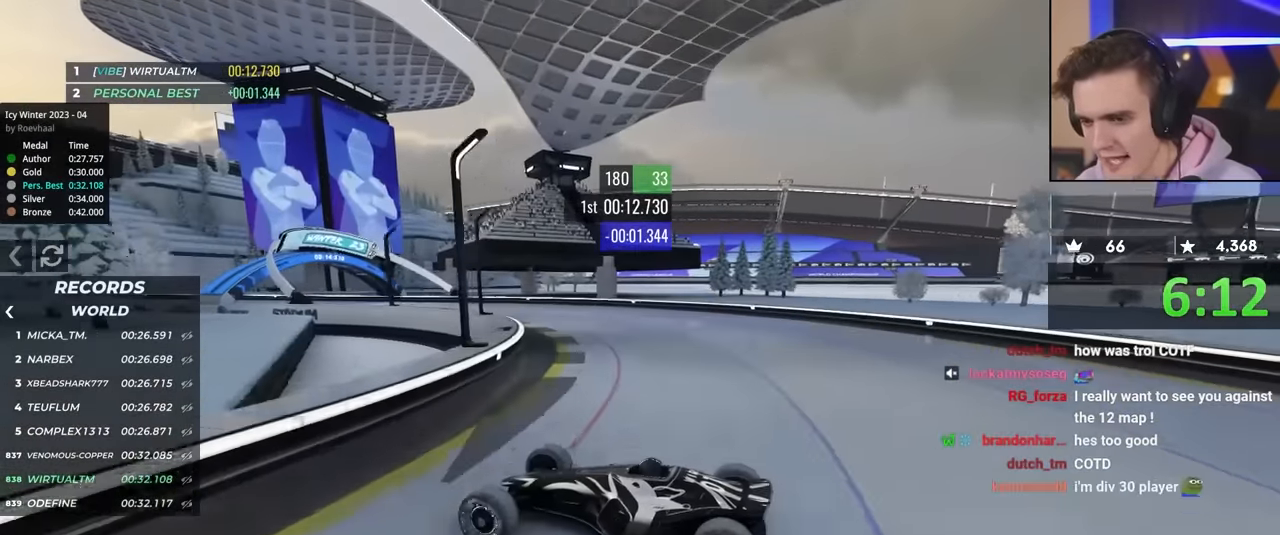
{"keys": ["right", "up"], "events": [[217, "right", "down"], [367, "up", "up"], [467, "up", "down"]]}
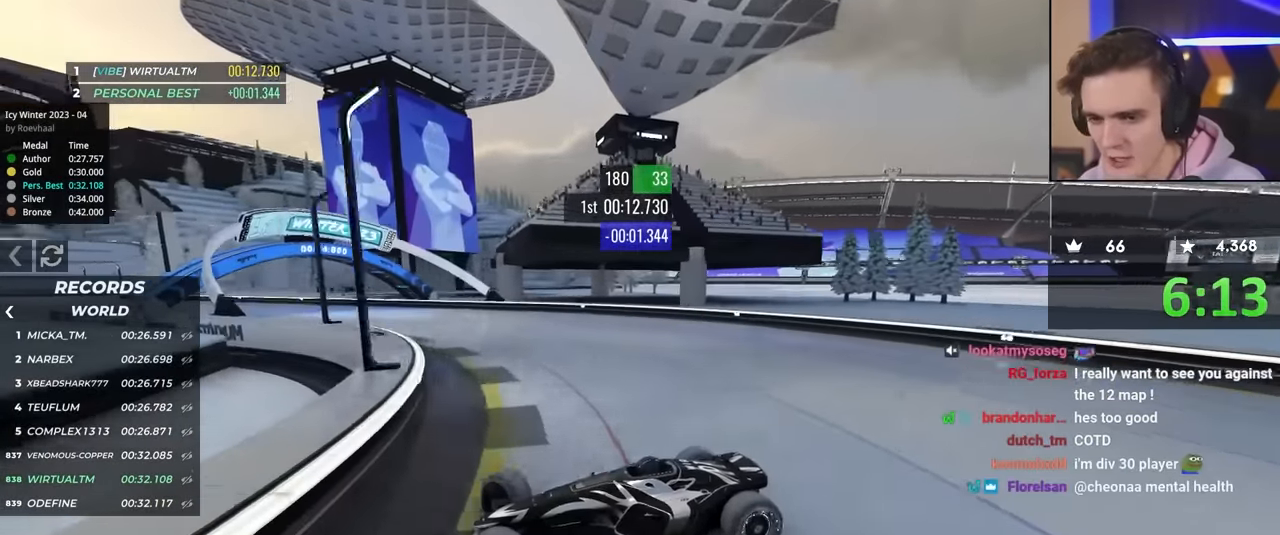
{"keys": ["right", "up"], "events": [[100, "up", "up"], [200, "up", "down"]]}
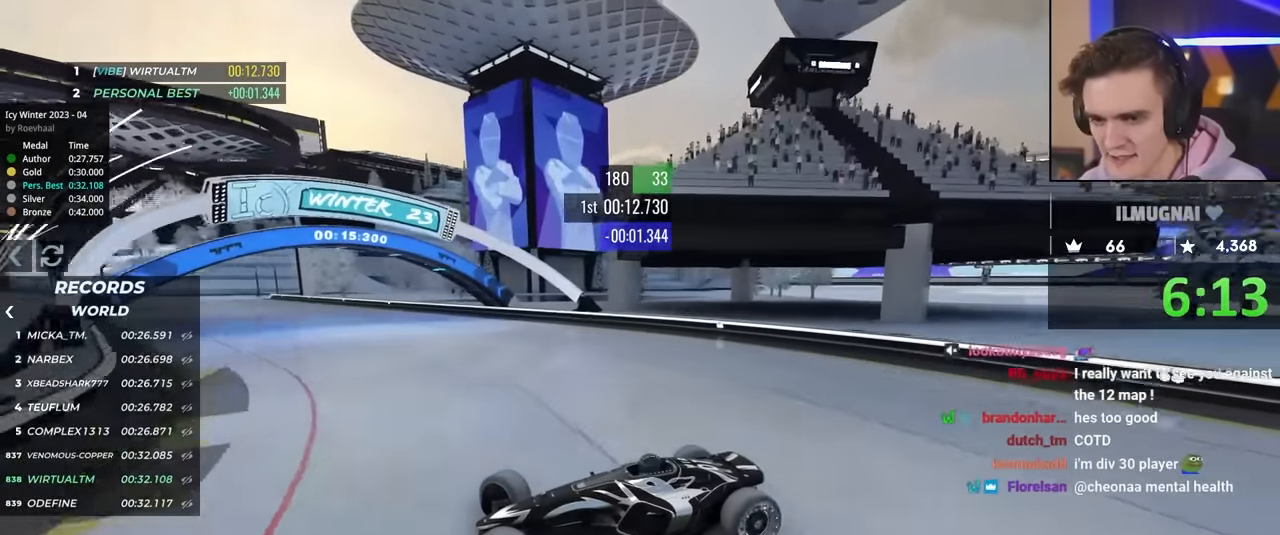
{"keys": ["right", "up"], "events": []}
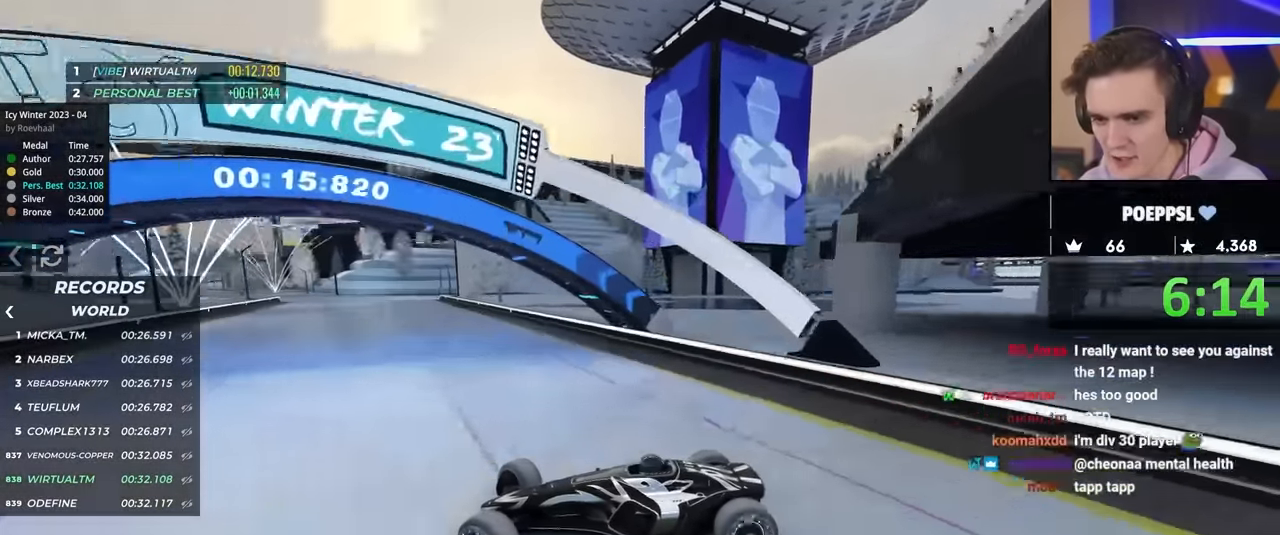
{"keys": ["up"], "events": [[483, "right", "up"]]}
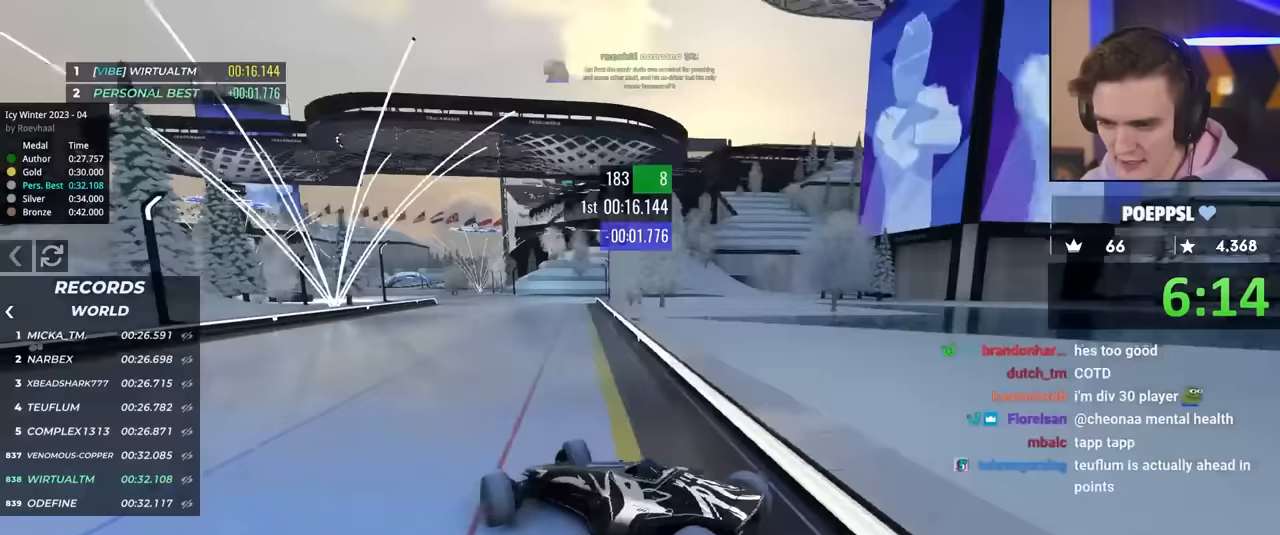
{"keys": ["left"], "events": [[83, "left", "down"], [317, "up", "up"]]}
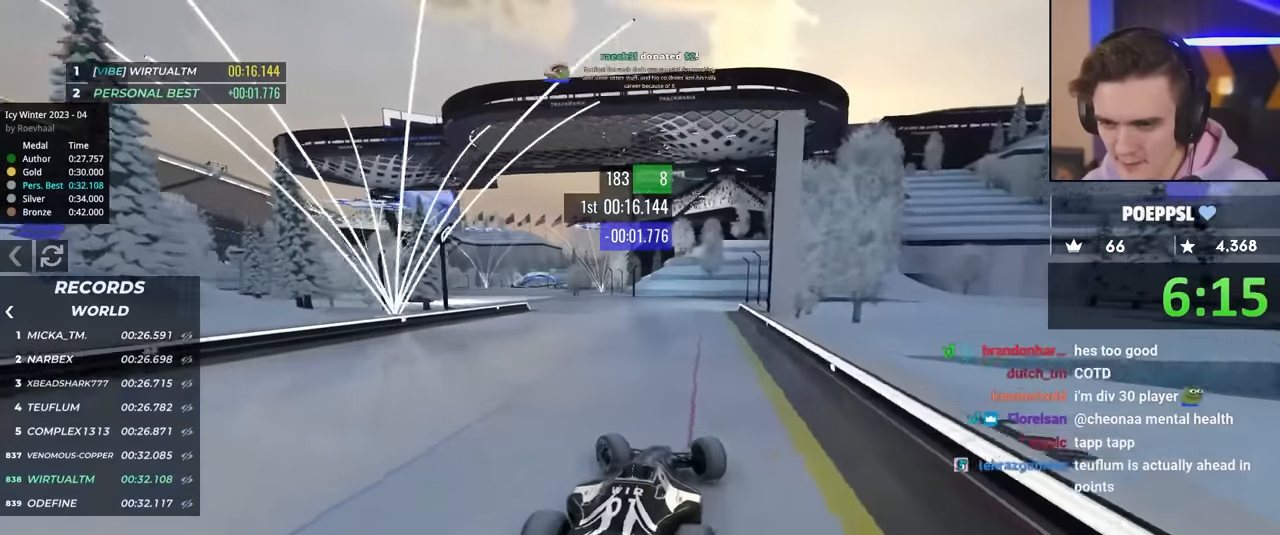
{"keys": ["left", "up"], "events": [[250, "up", "down"]]}
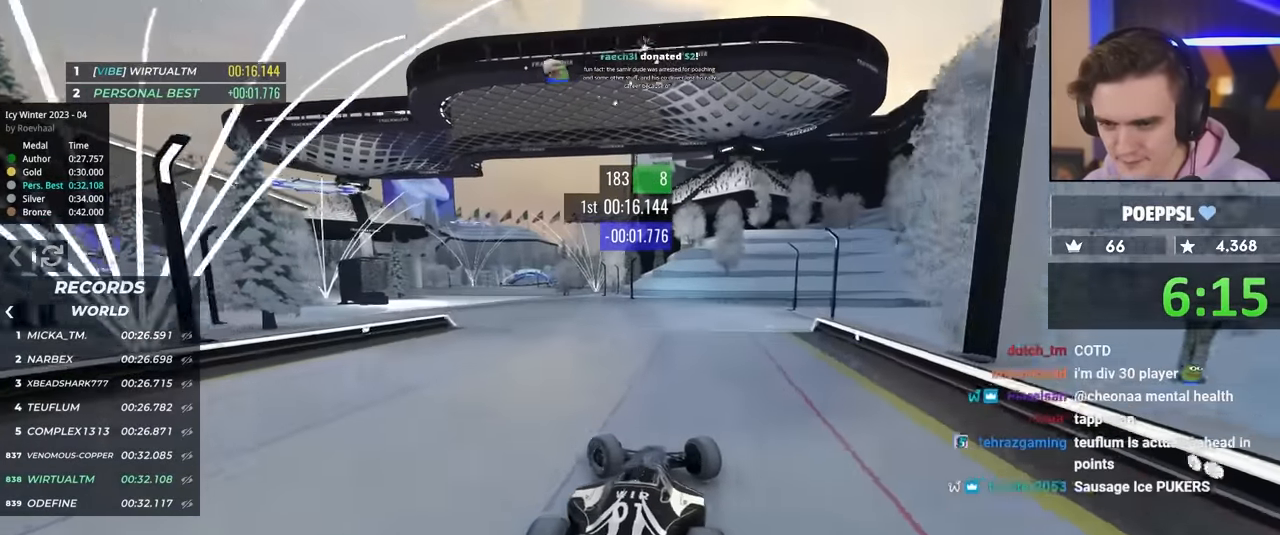
{"keys": ["right", "up"], "events": [[250, "left", "up"], [300, "right", "down"]]}
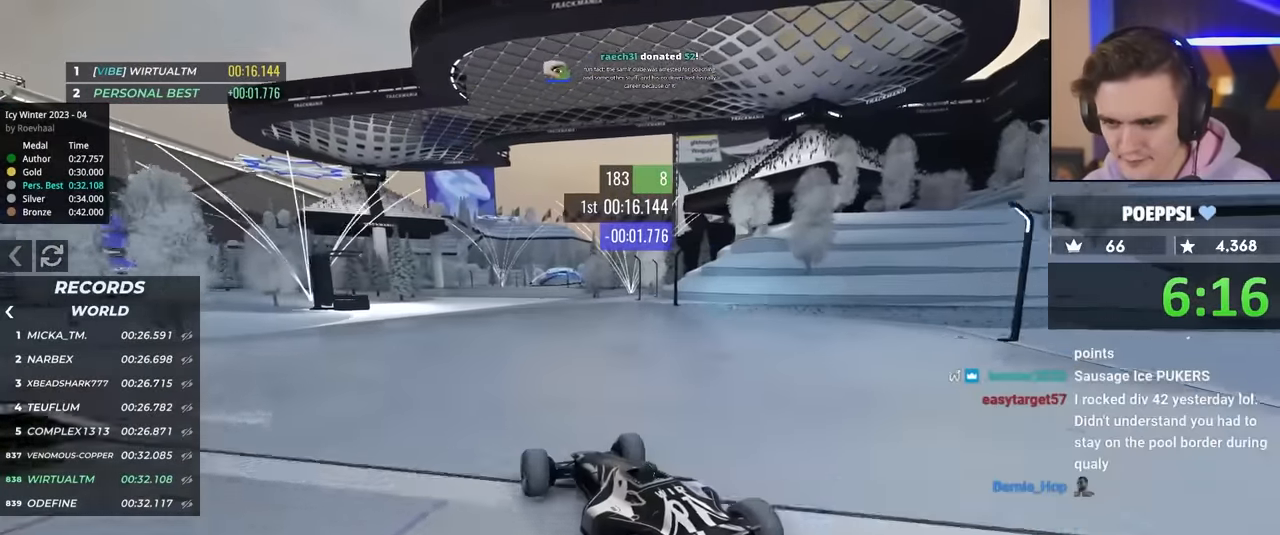
{"keys": ["right", "up"], "events": []}
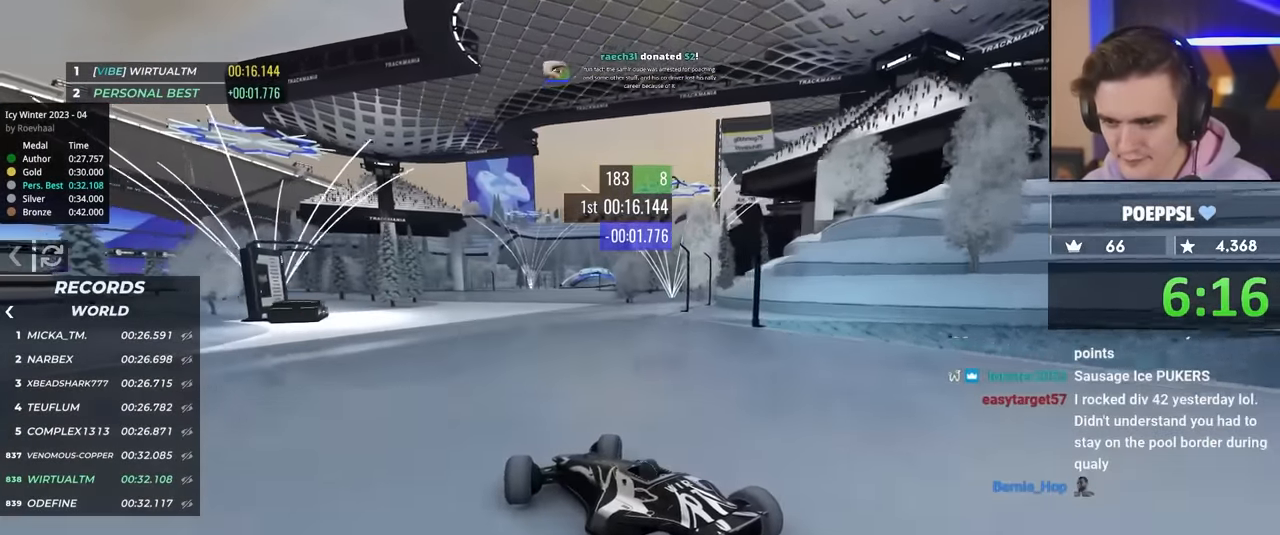
{"keys": ["up"], "events": [[383, "right", "up"]]}
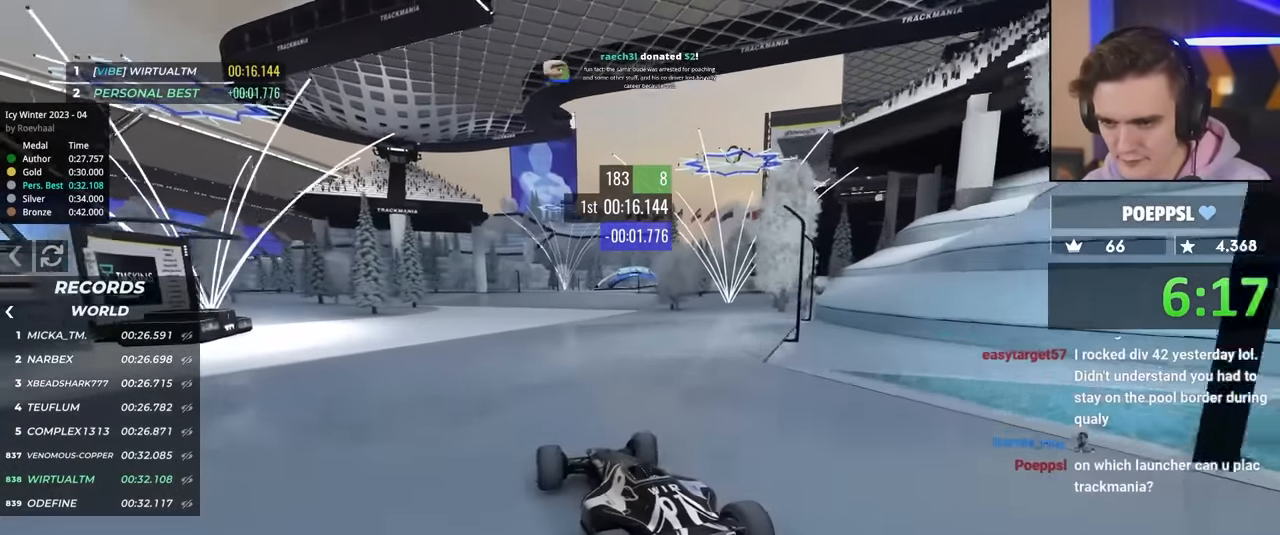
{"keys": ["up"], "events": [[167, "left", "down"], [250, "left", "up"]]}
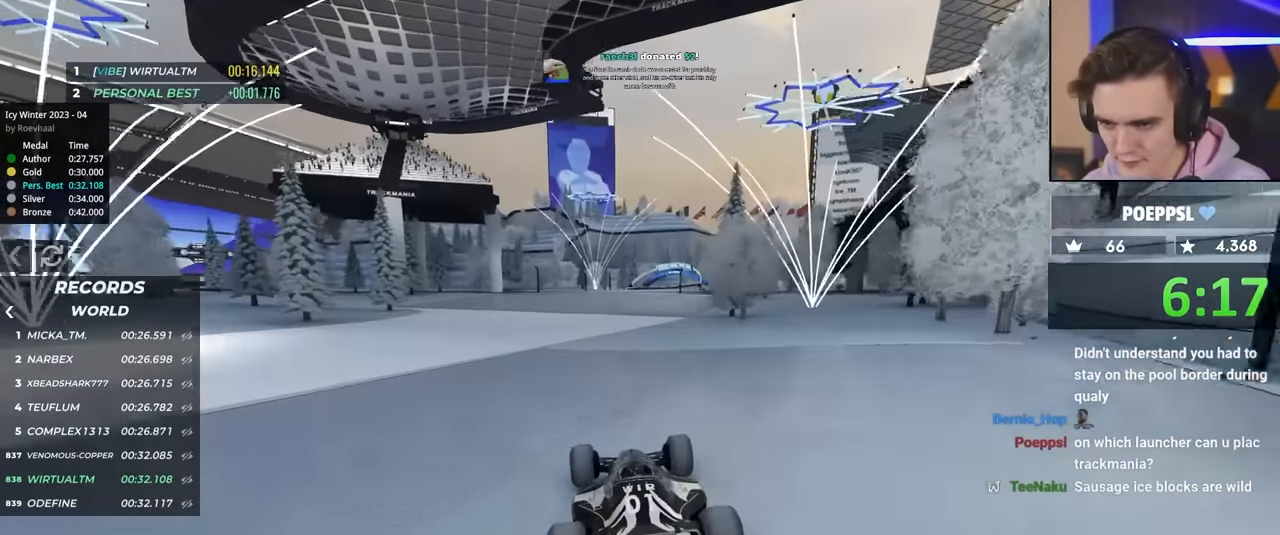
{"keys": ["up"], "events": [[233, "left", "down"], [417, "left", "up"]]}
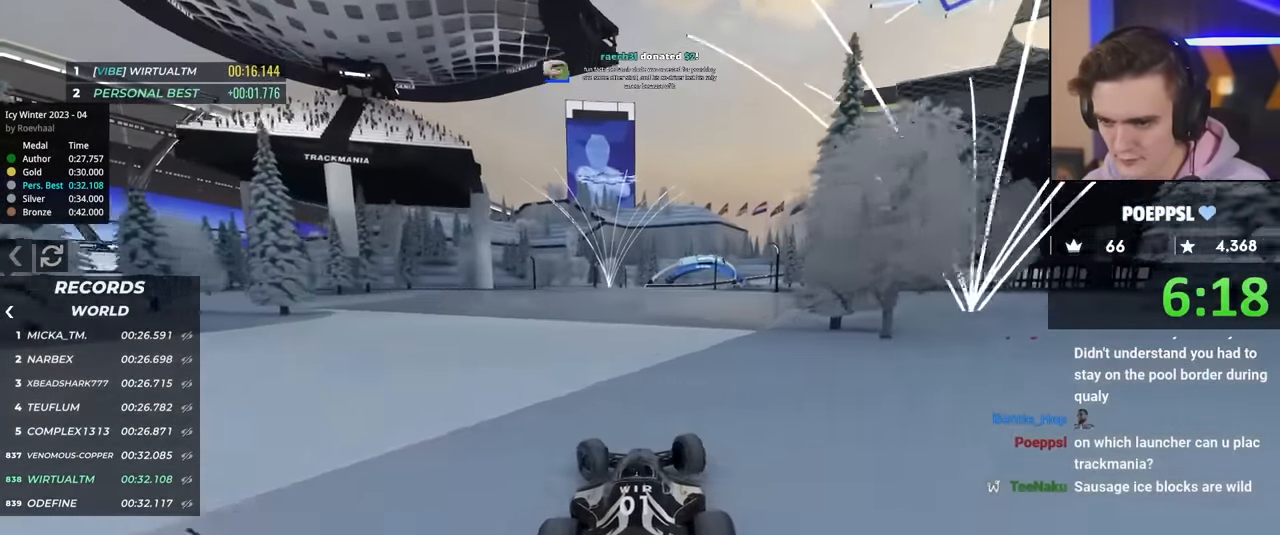
{"keys": ["up"], "events": [[100, "right", "down"], [200, "right", "up"]]}
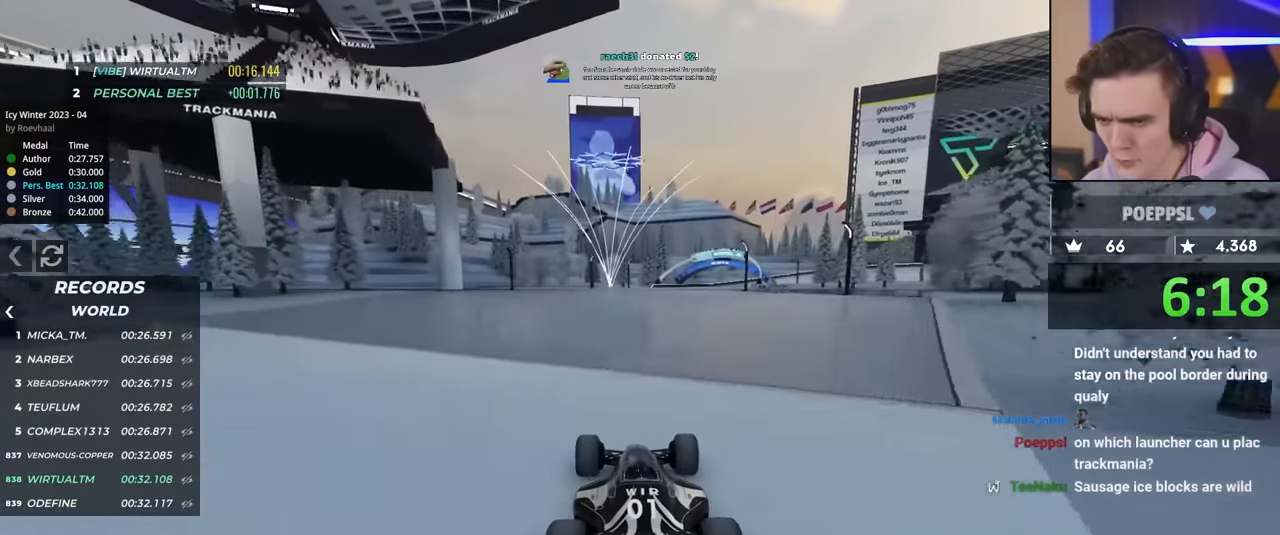
{"keys": ["up"], "events": [[183, "right", "down"], [217, "right", "up"]]}
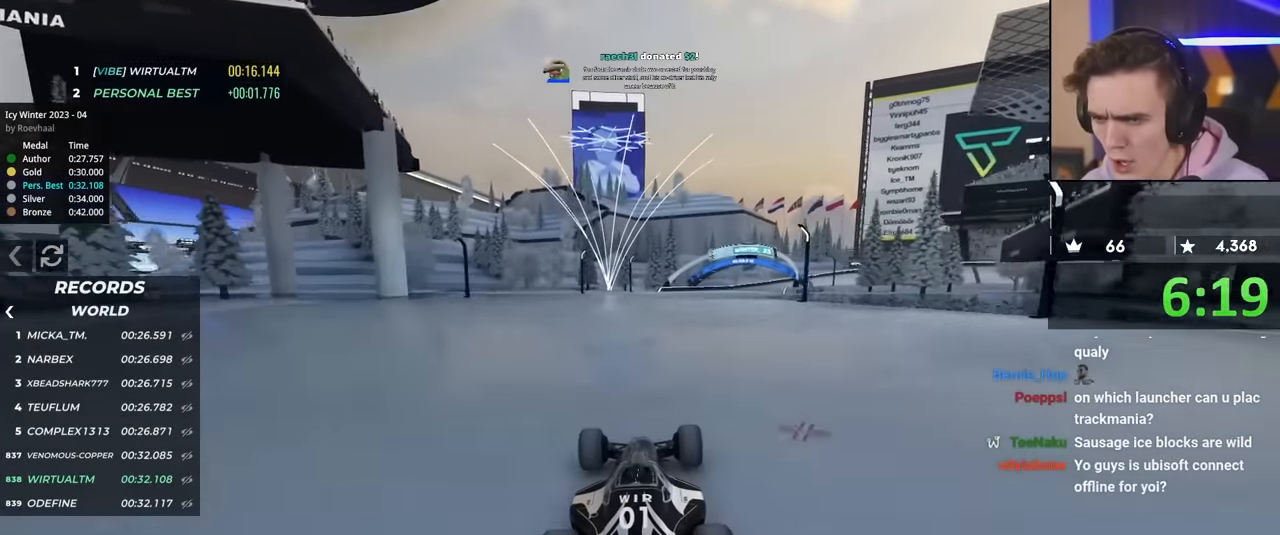
{"keys": ["right", "up"], "events": [[483, "right", "down"]]}
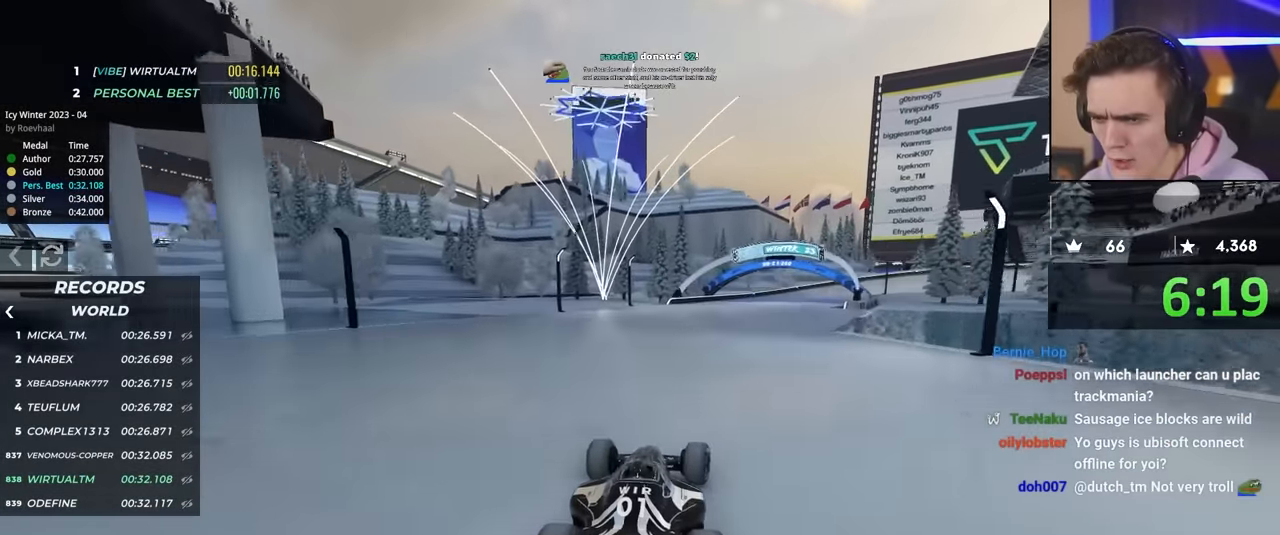
{"keys": ["right", "up"], "events": []}
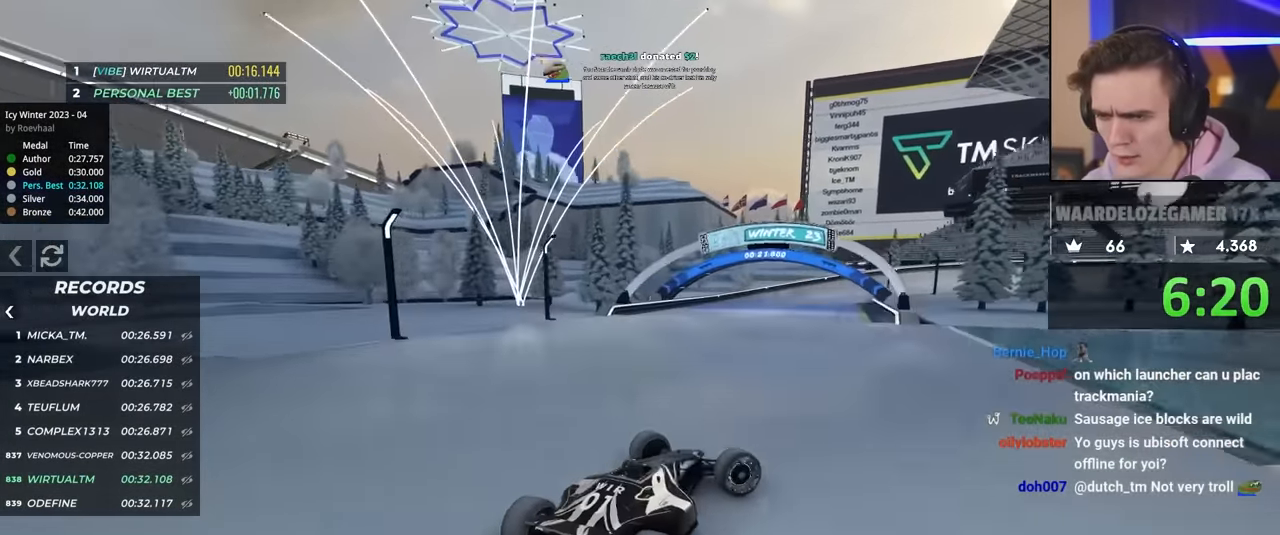
{"keys": ["up"], "events": [[33, "right", "up"], [133, "left", "down"], [467, "left", "up"]]}
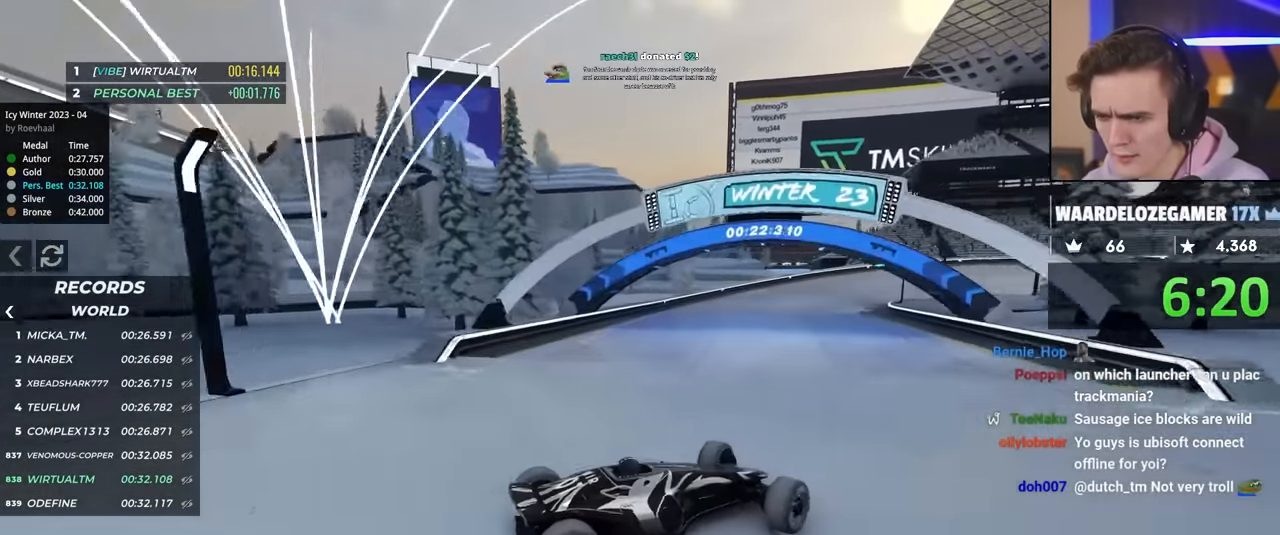
{"keys": ["left", "up"], "events": [[50, "left", "down"]]}
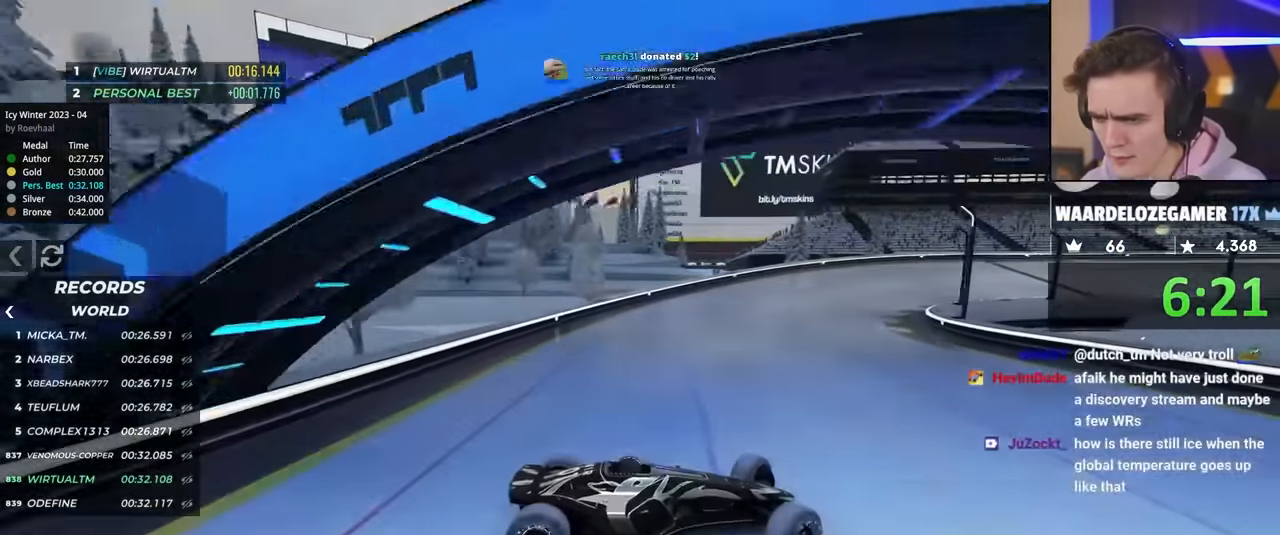
{"keys": ["left", "up"], "events": [[17, "left", "up"], [116, "left", "down"], [216, "left", "up"], [300, "left", "down"], [350, "brake", "down"], [400, "brake", "up"]]}
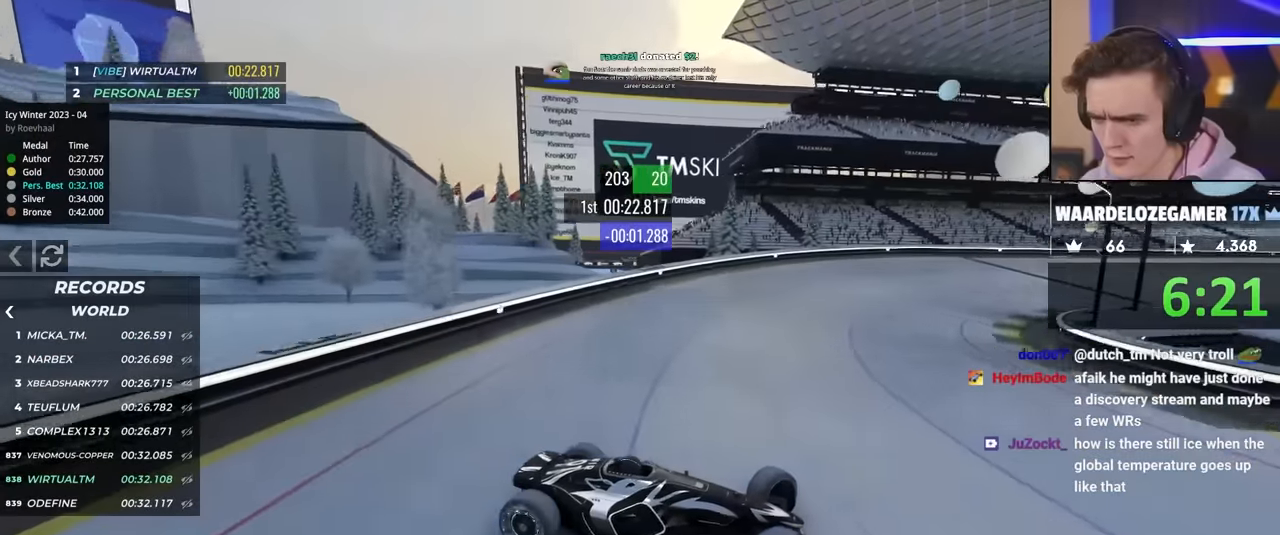
{"keys": ["left", "up"], "events": [[83, "up", "up"], [133, "up", "down"]]}